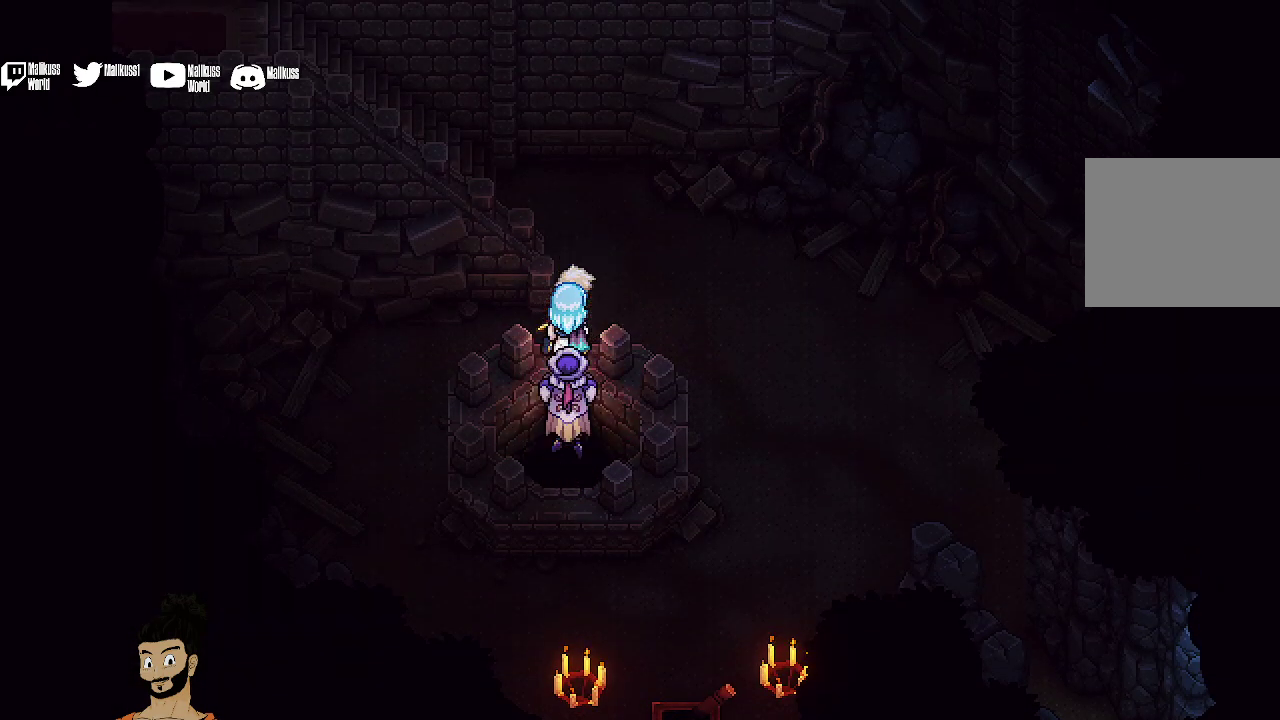
Gameplay with a controller (Xbox layout); each line is a JSON object with the inputs held at the frame after it (dt_ms = milliseconds from this image to that frame). "events" lists button and stick changes between this image and that frame as [ms after this image, input, new state], when the widget could be followed in between. Not read: L1 L3 R1 R3 right_stick.
{"dt_ms": 500, "buttons": [], "left_stick": "up-right", "events": [[267, "A", "down"], [433, "A", "up"]]}
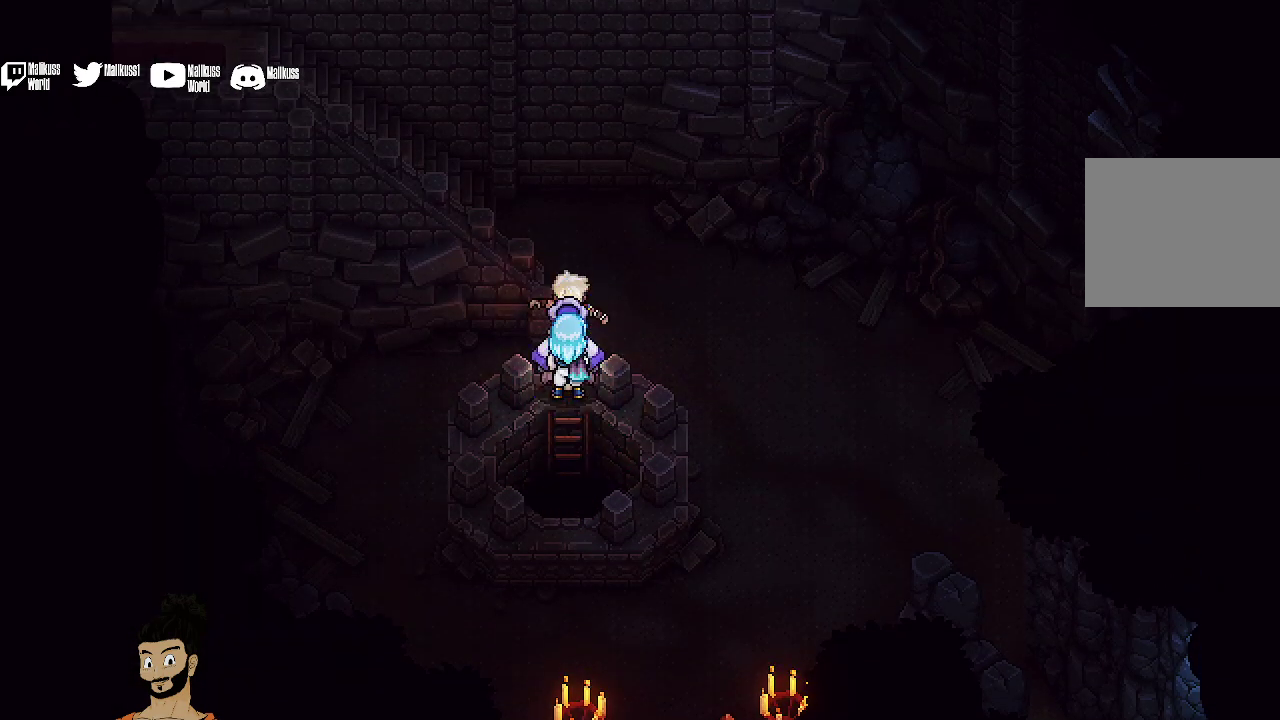
{"dt_ms": 500, "buttons": [], "left_stick": "right", "events": [[233, "left_stick", "right"]]}
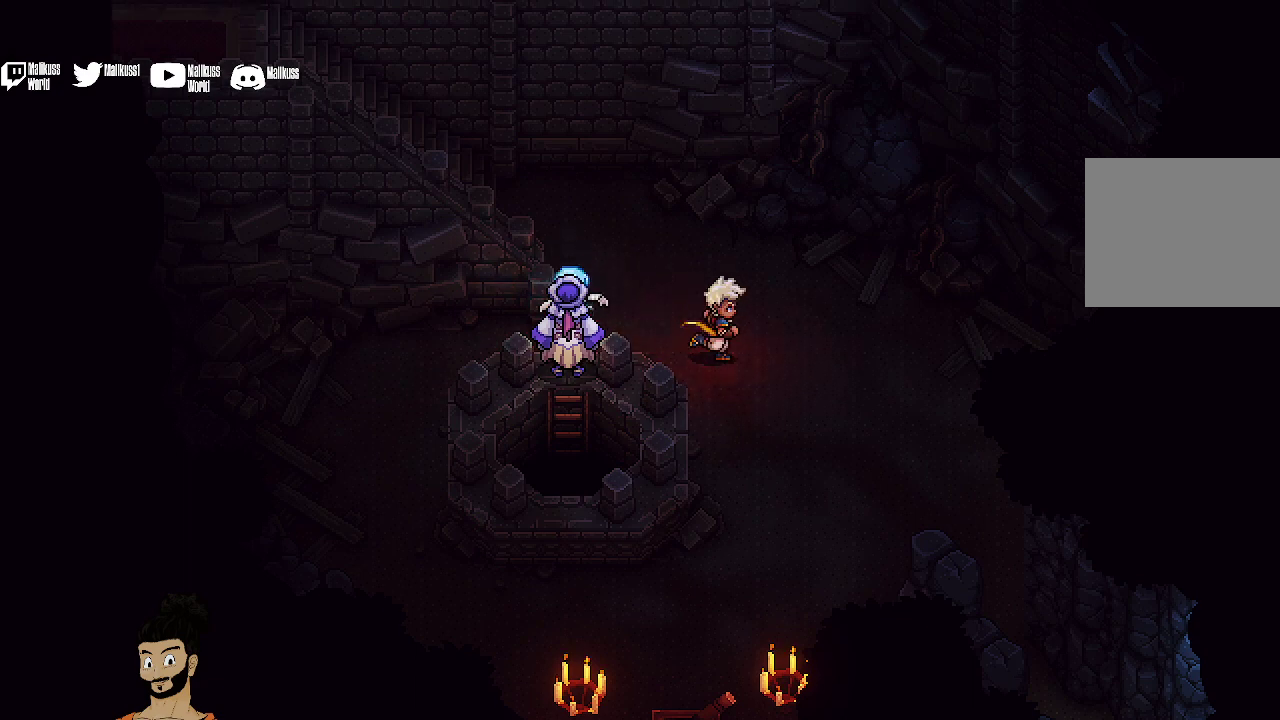
{"dt_ms": 500, "buttons": [], "left_stick": "down-right", "events": [[67, "left_stick", "down-right"]]}
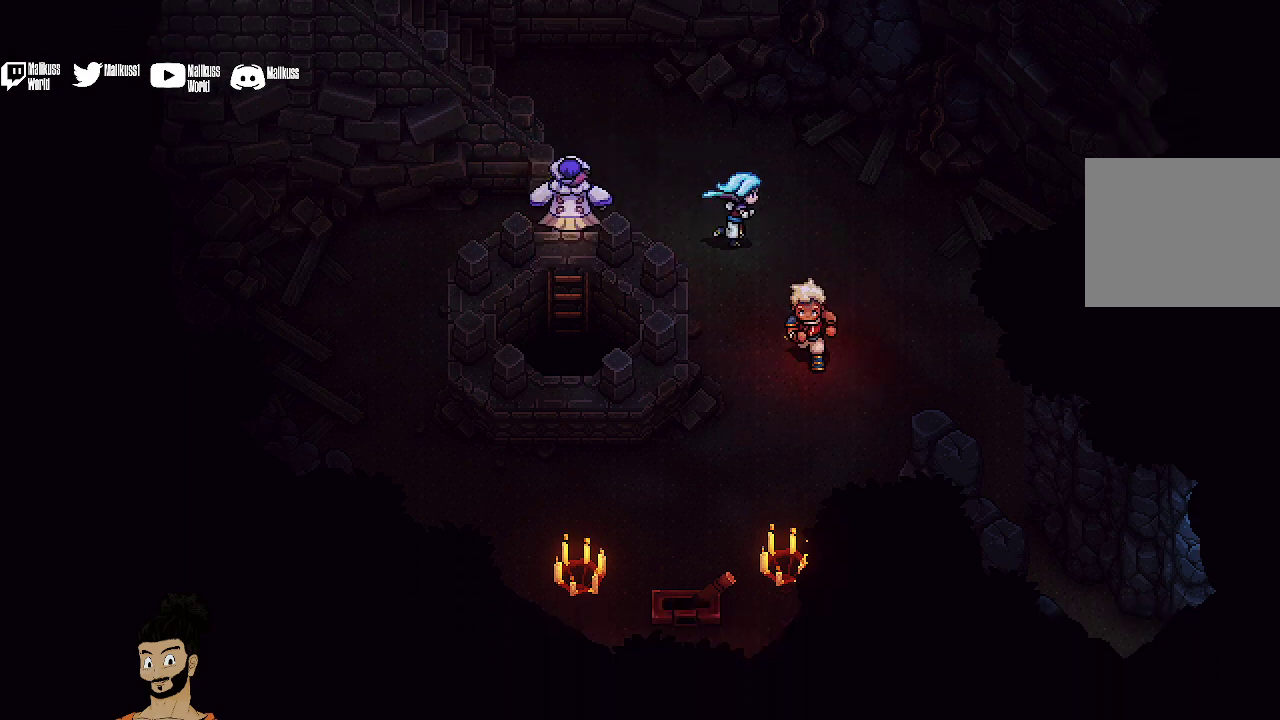
{"dt_ms": 500, "buttons": [], "left_stick": "down-right", "events": []}
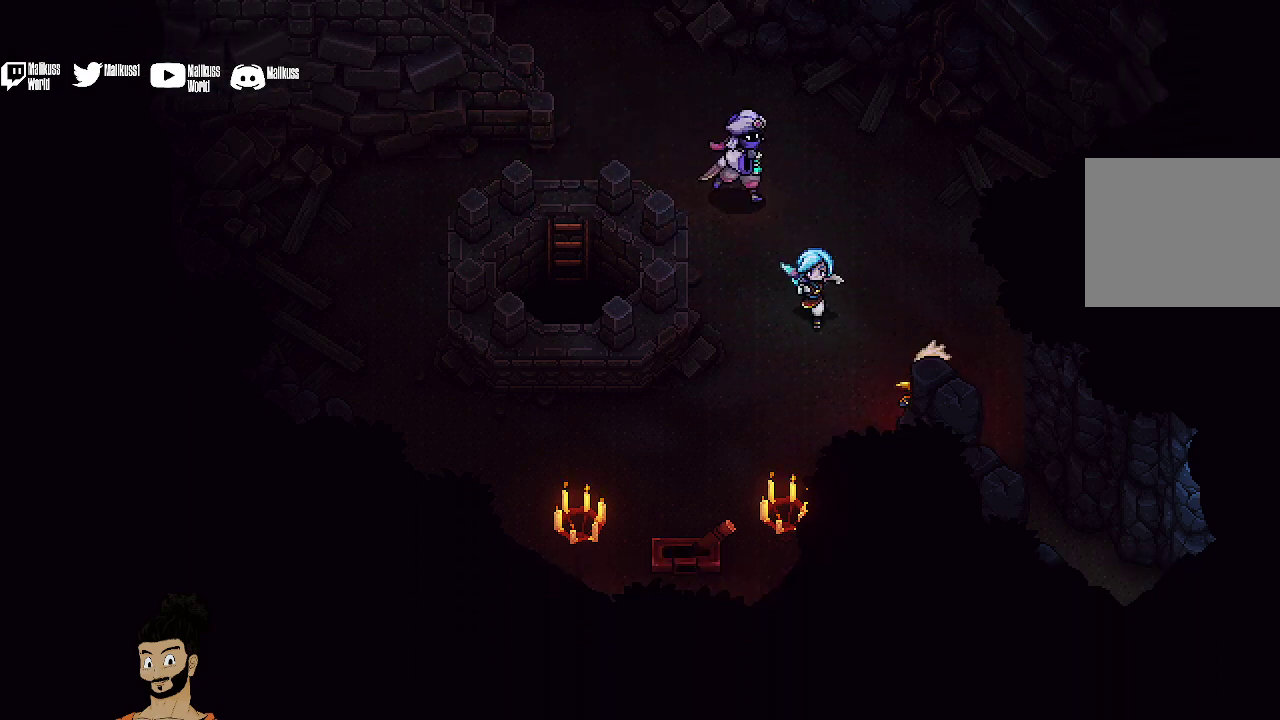
{"dt_ms": 500, "buttons": [], "left_stick": "down-right", "events": []}
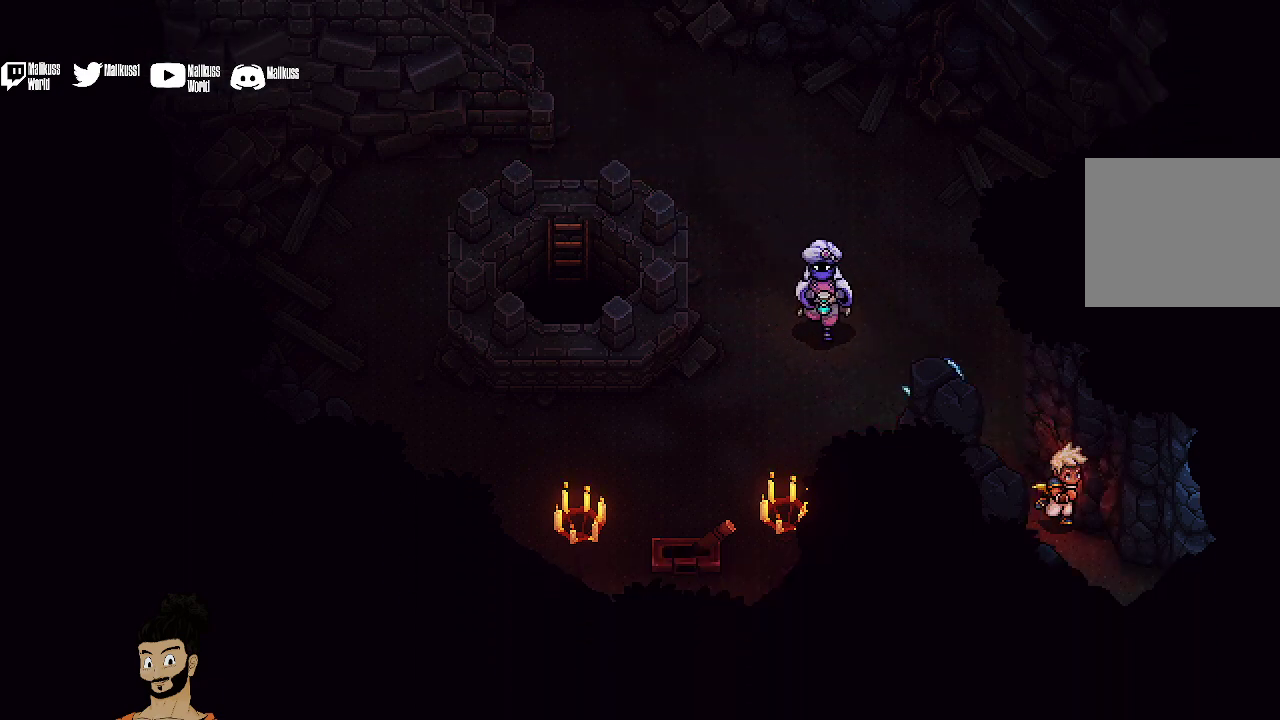
{"dt_ms": 500, "buttons": [], "left_stick": "down-right", "events": []}
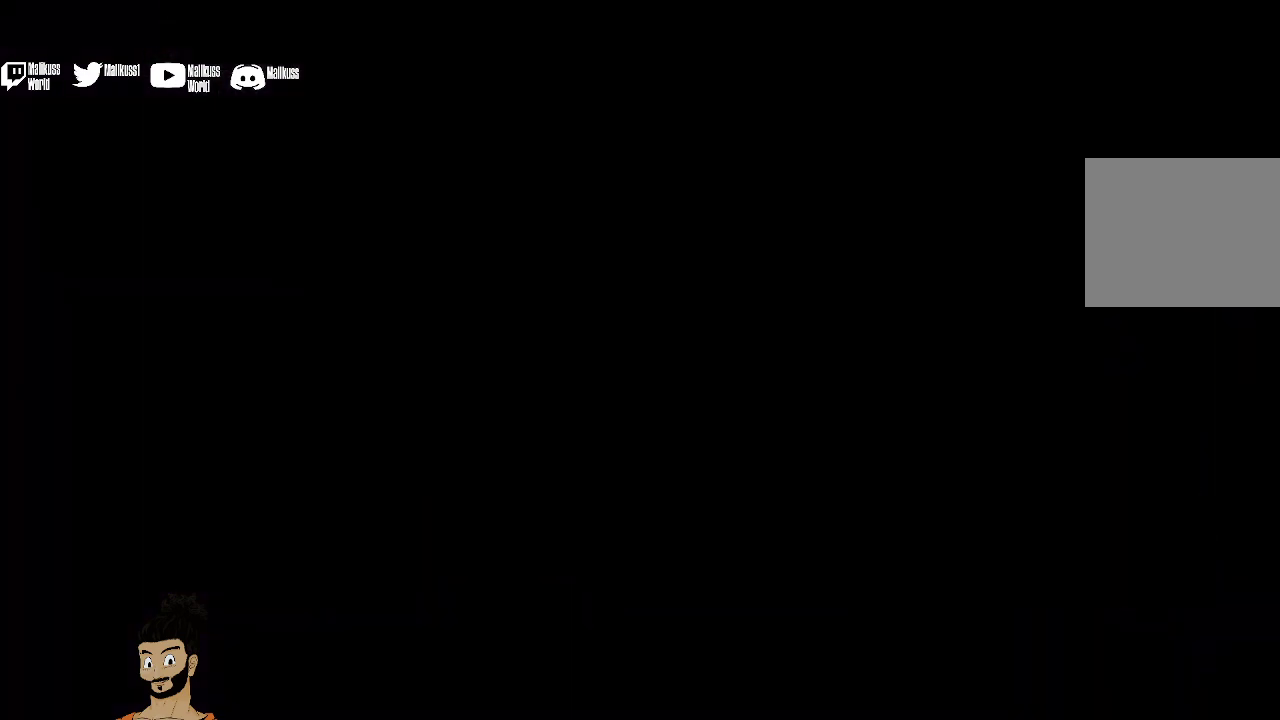
{"dt_ms": 500, "buttons": [], "left_stick": "down-right", "events": []}
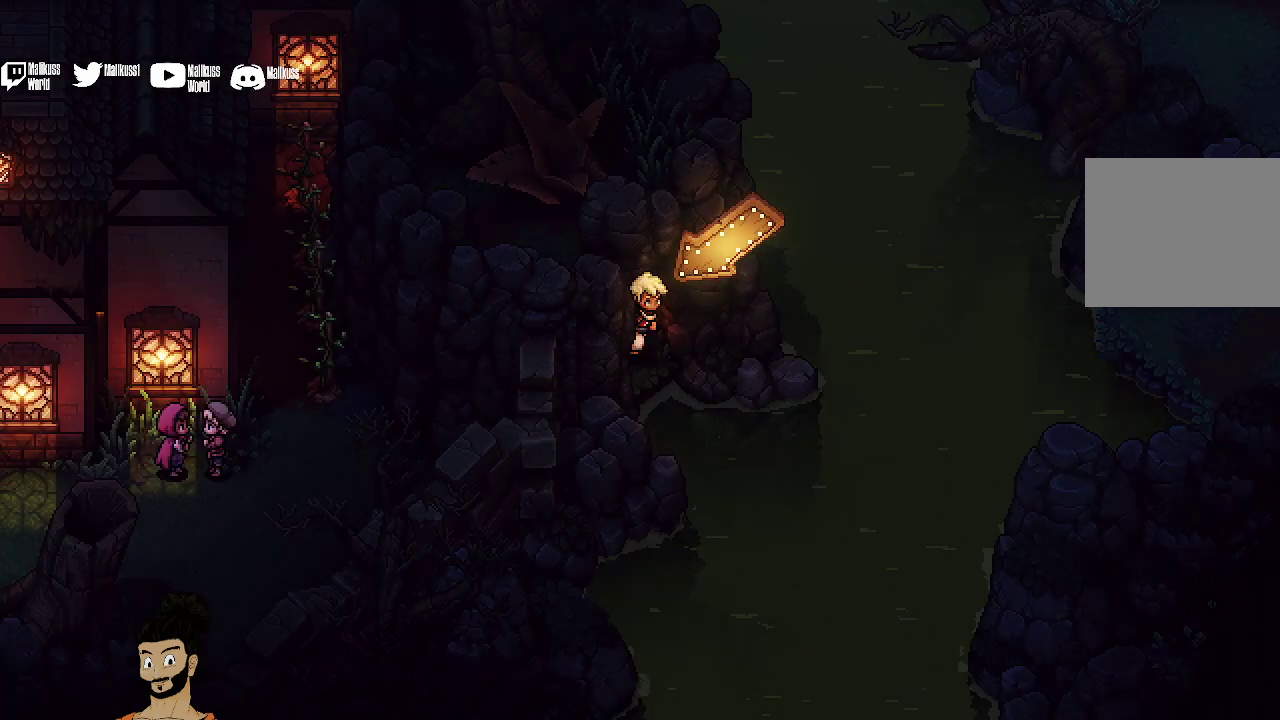
{"dt_ms": 400, "buttons": [], "left_stick": "down-right", "events": [[267, "A", "down"], [400, "A", "up"]]}
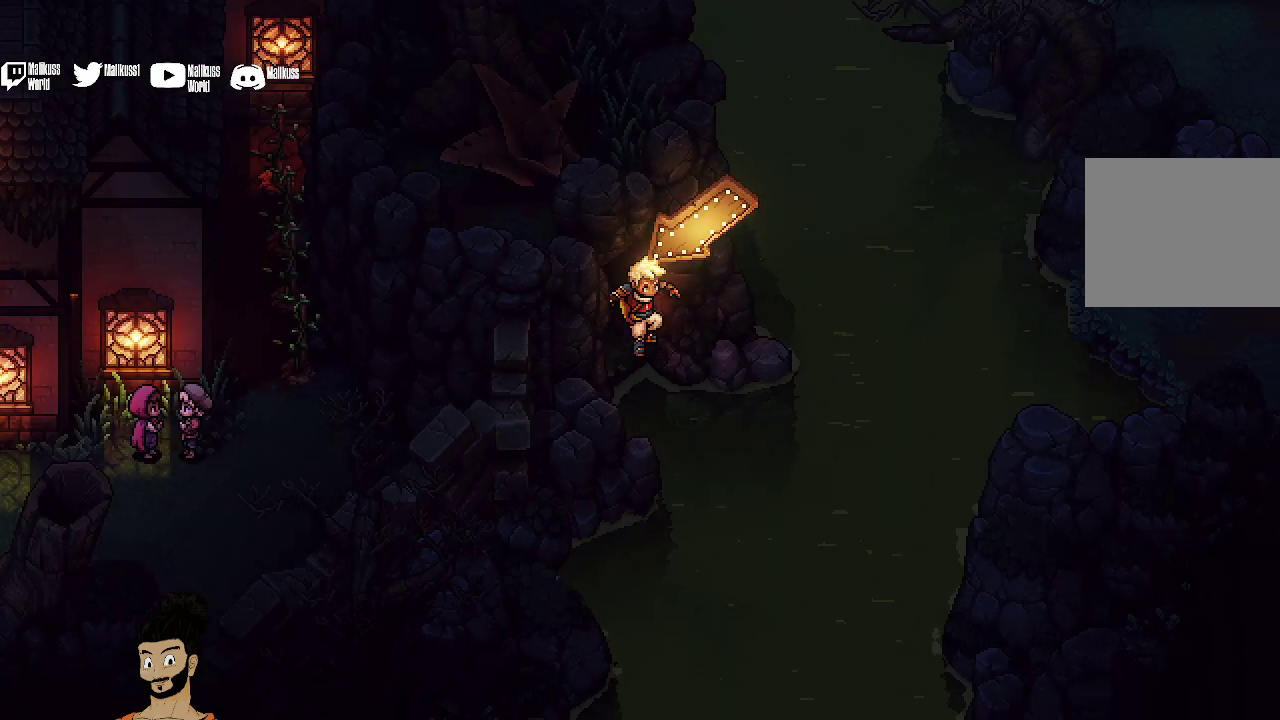
{"dt_ms": 600, "buttons": [], "left_stick": "down", "events": [[400, "left_stick", "down"]]}
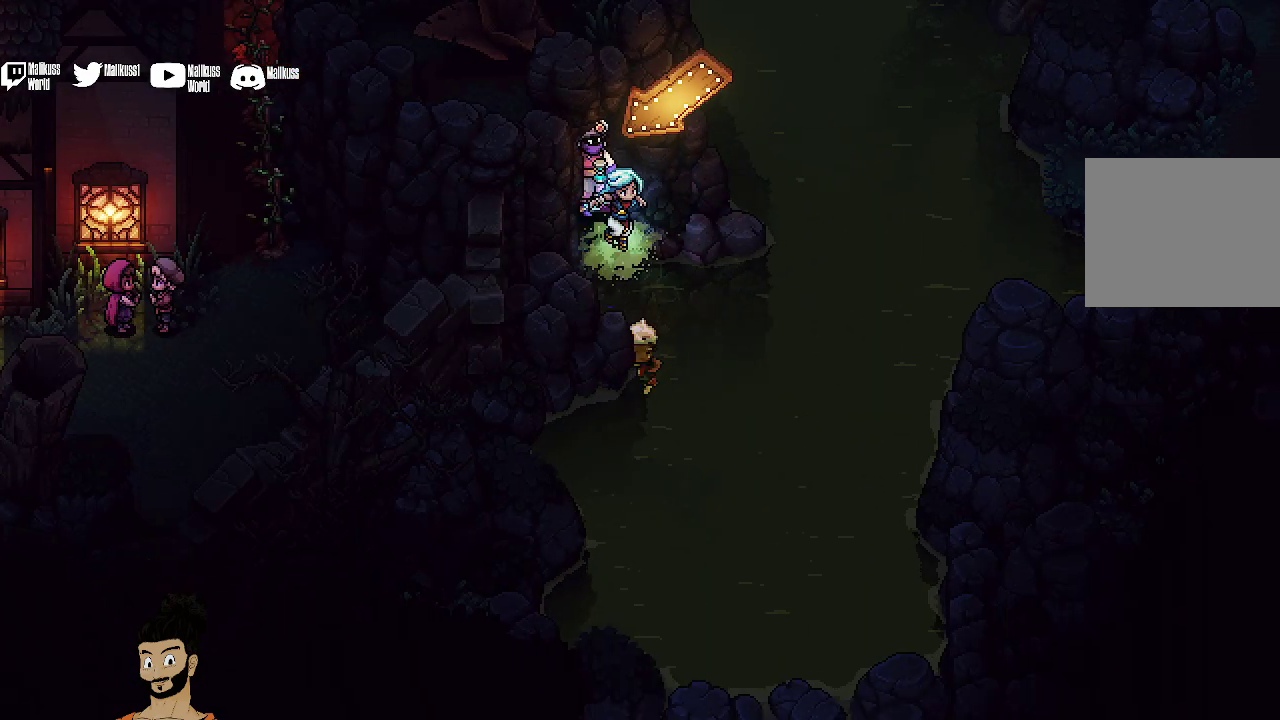
{"dt_ms": 500, "buttons": [], "left_stick": "down", "events": []}
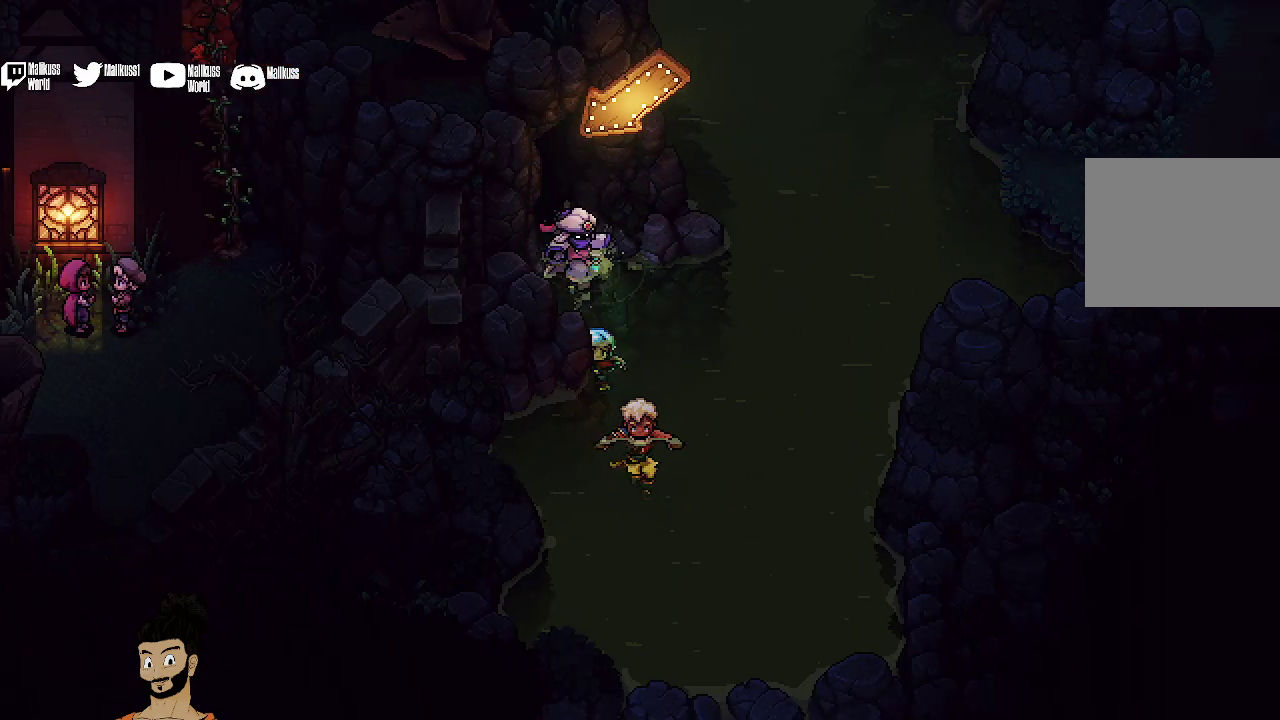
{"dt_ms": 500, "buttons": [], "left_stick": "down", "events": []}
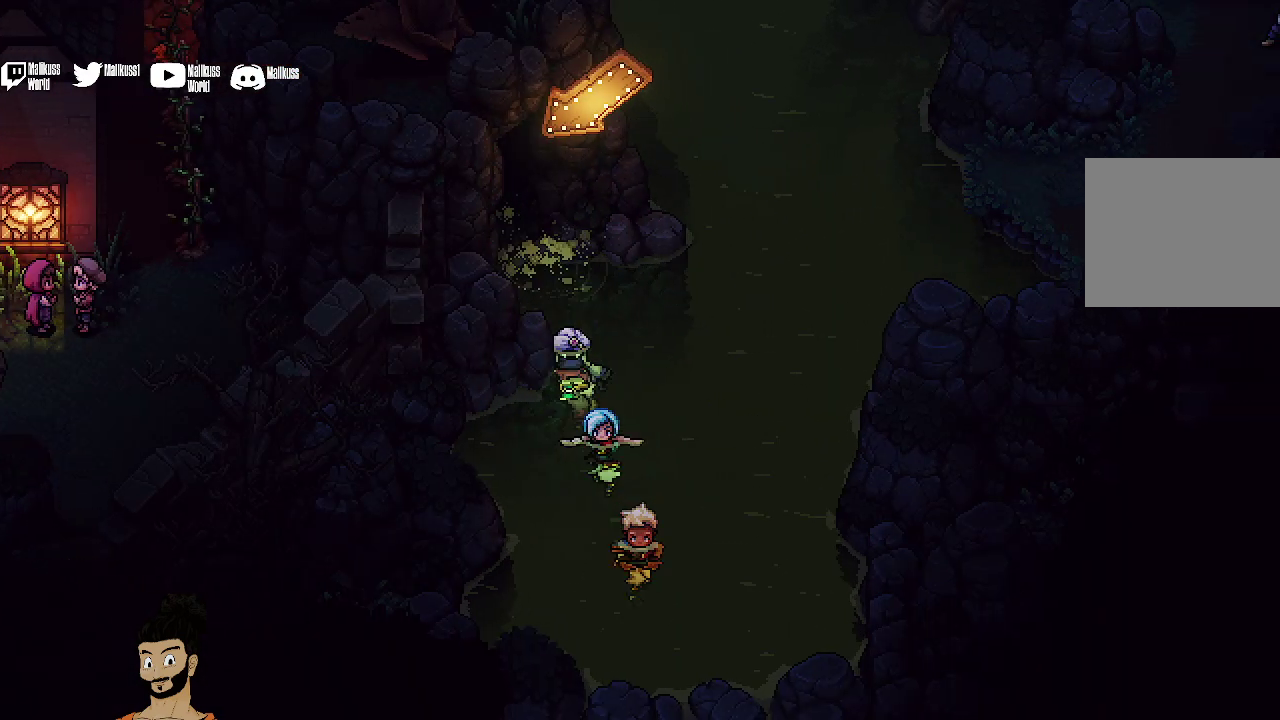
{"dt_ms": 500, "buttons": [], "left_stick": "up-right", "events": [[267, "left_stick", "right"], [333, "left_stick", "up-right"]]}
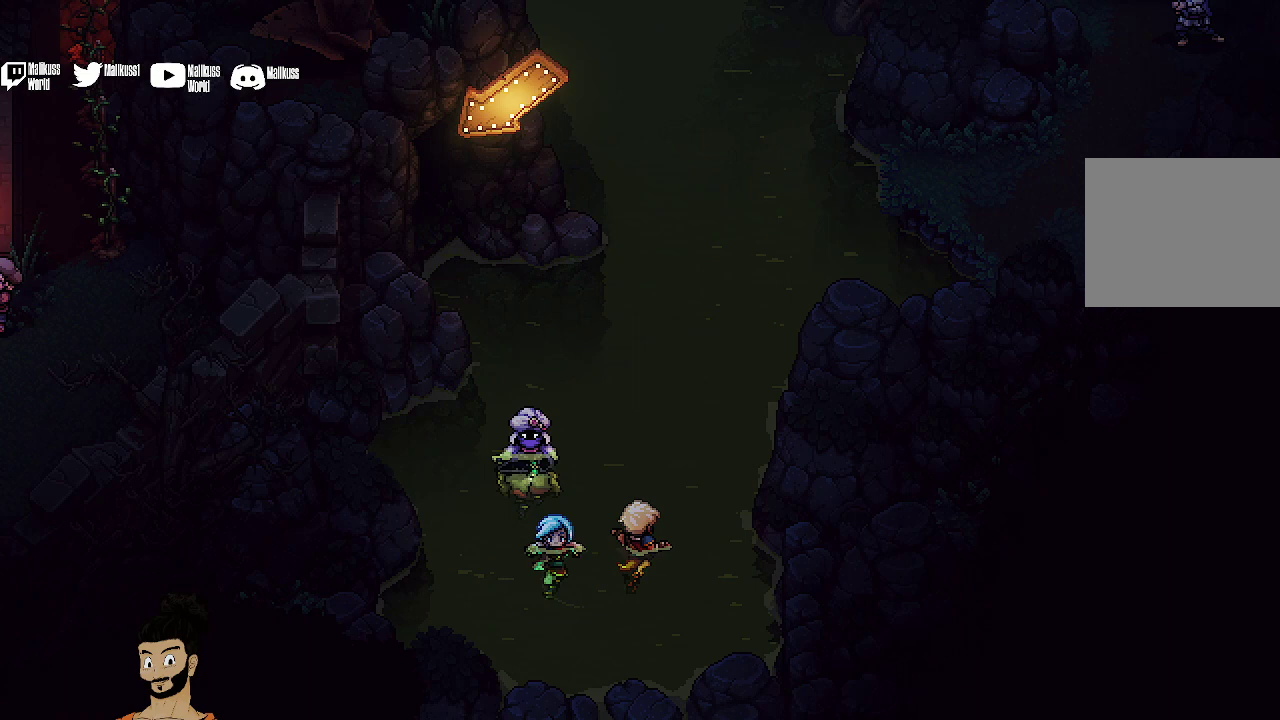
{"dt_ms": 500, "buttons": [], "left_stick": "up", "events": [[200, "left_stick", "up"]]}
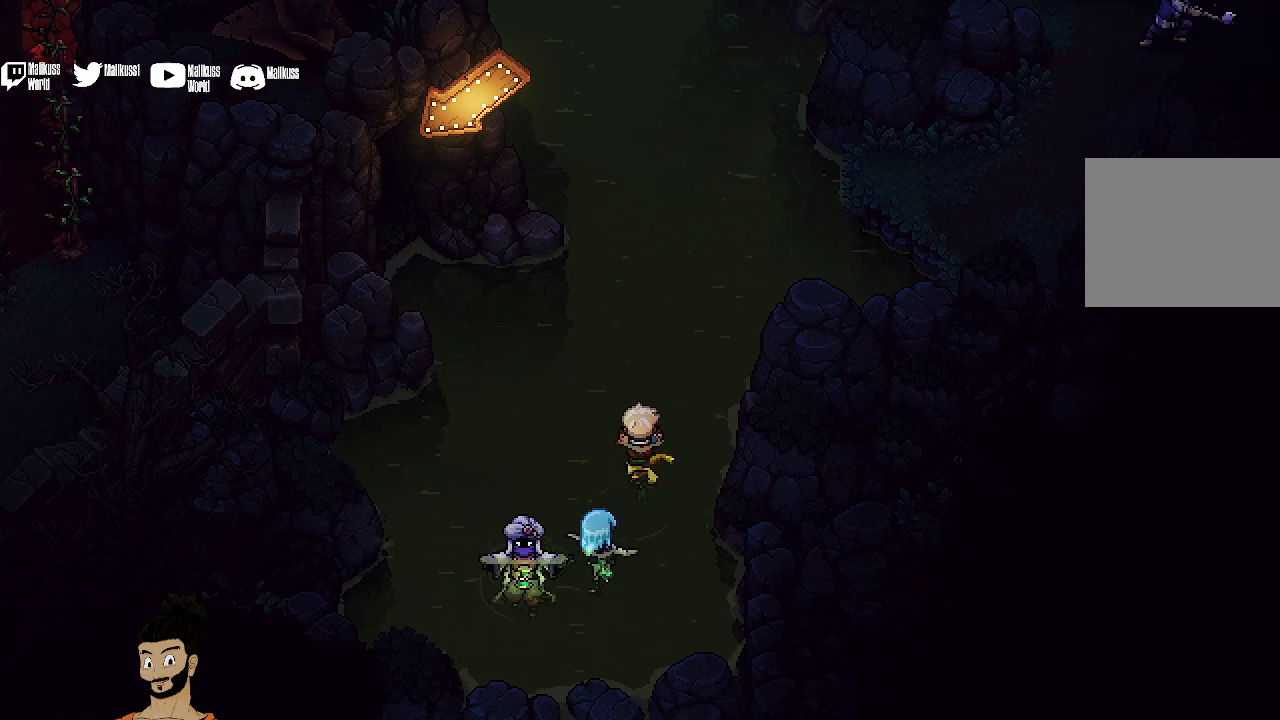
{"dt_ms": 500, "buttons": [], "left_stick": "up", "events": []}
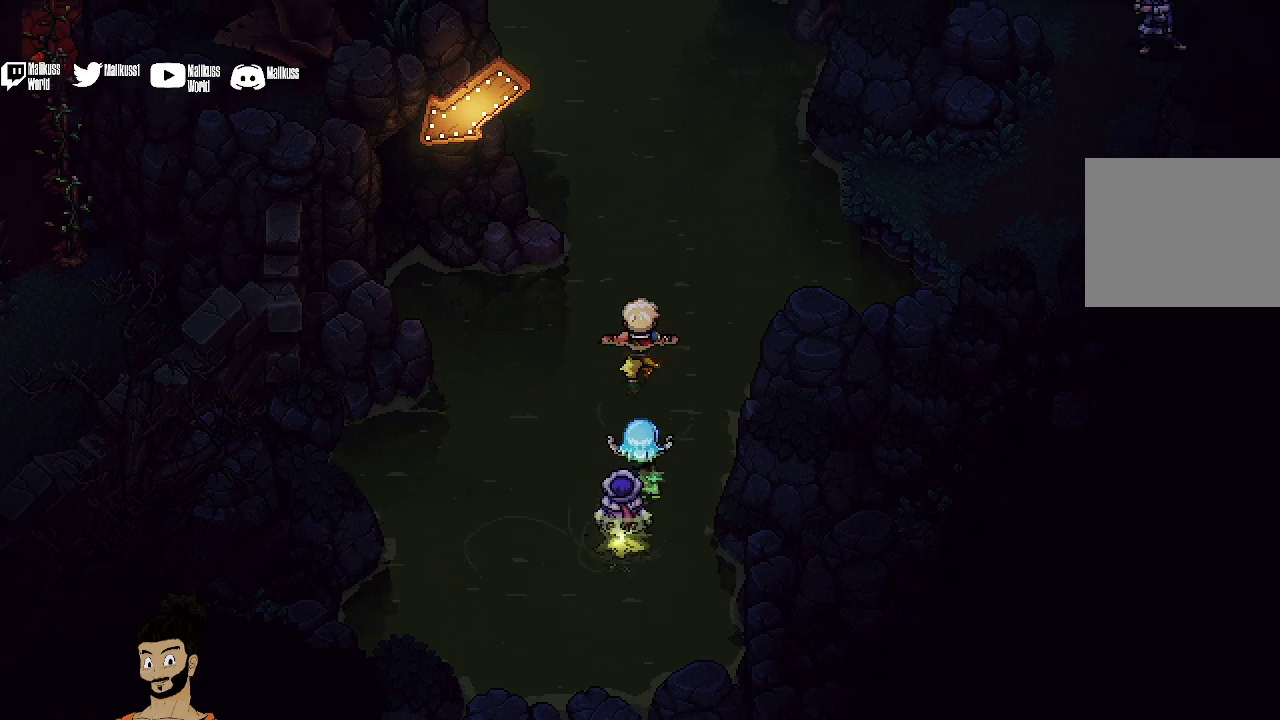
{"dt_ms": 500, "buttons": [], "left_stick": "up", "events": []}
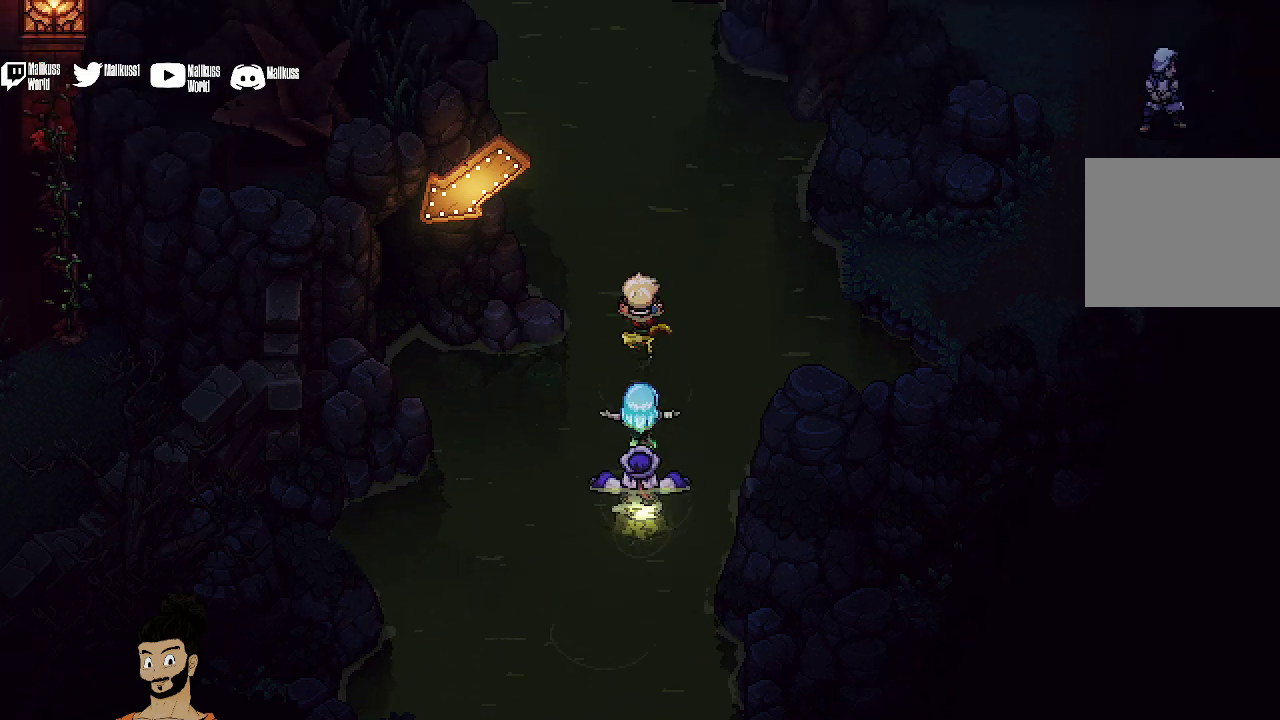
{"dt_ms": 500, "buttons": [], "left_stick": "up", "events": []}
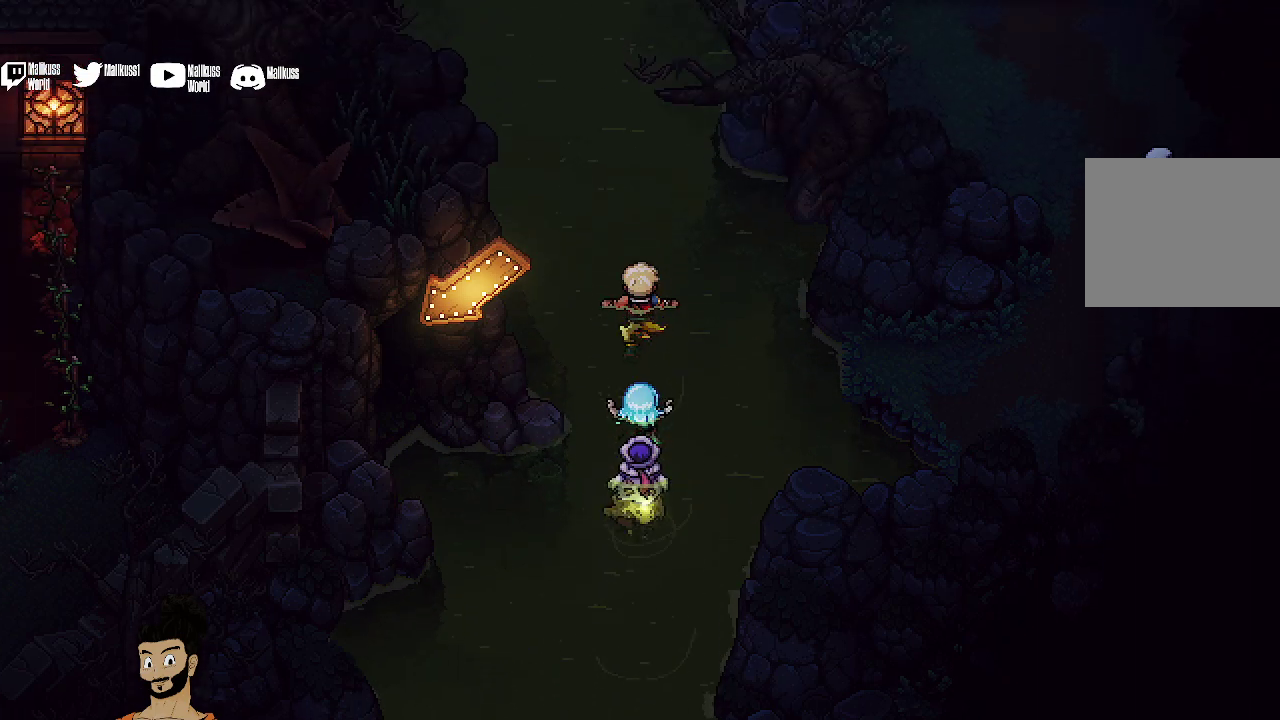
{"dt_ms": 400, "buttons": [], "left_stick": "up", "events": []}
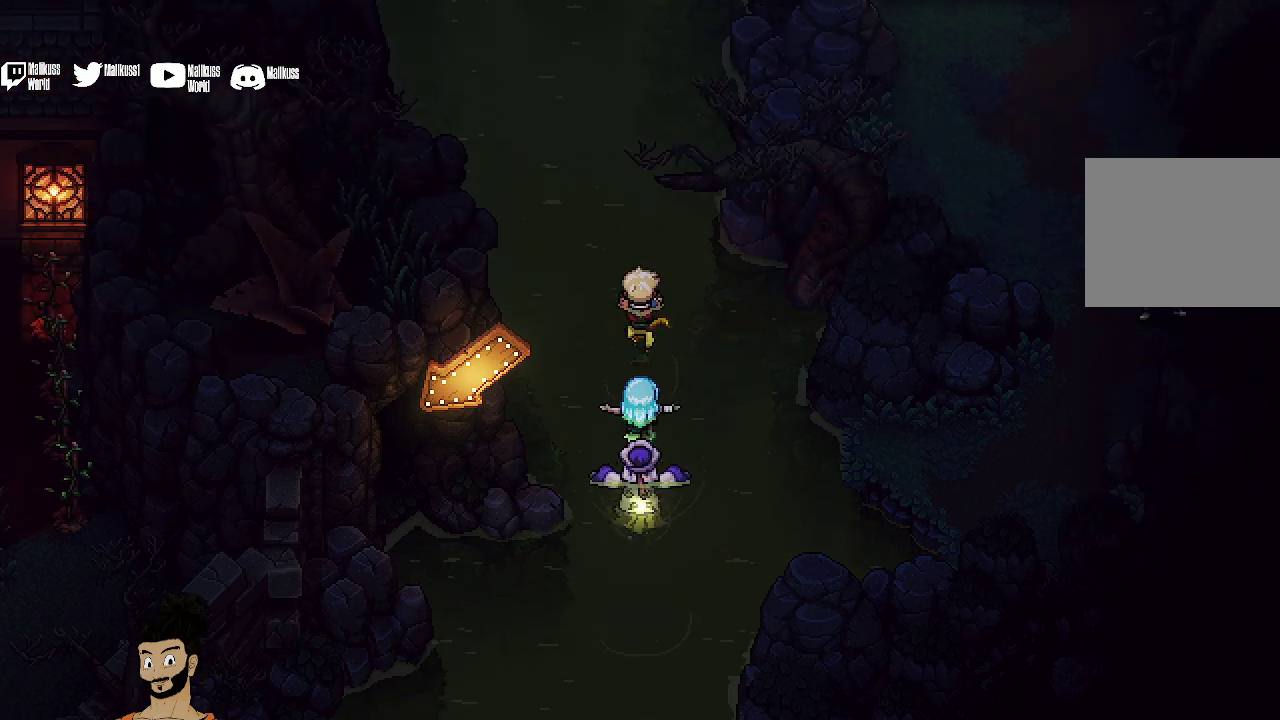
{"dt_ms": 600, "buttons": [], "left_stick": "up", "events": []}
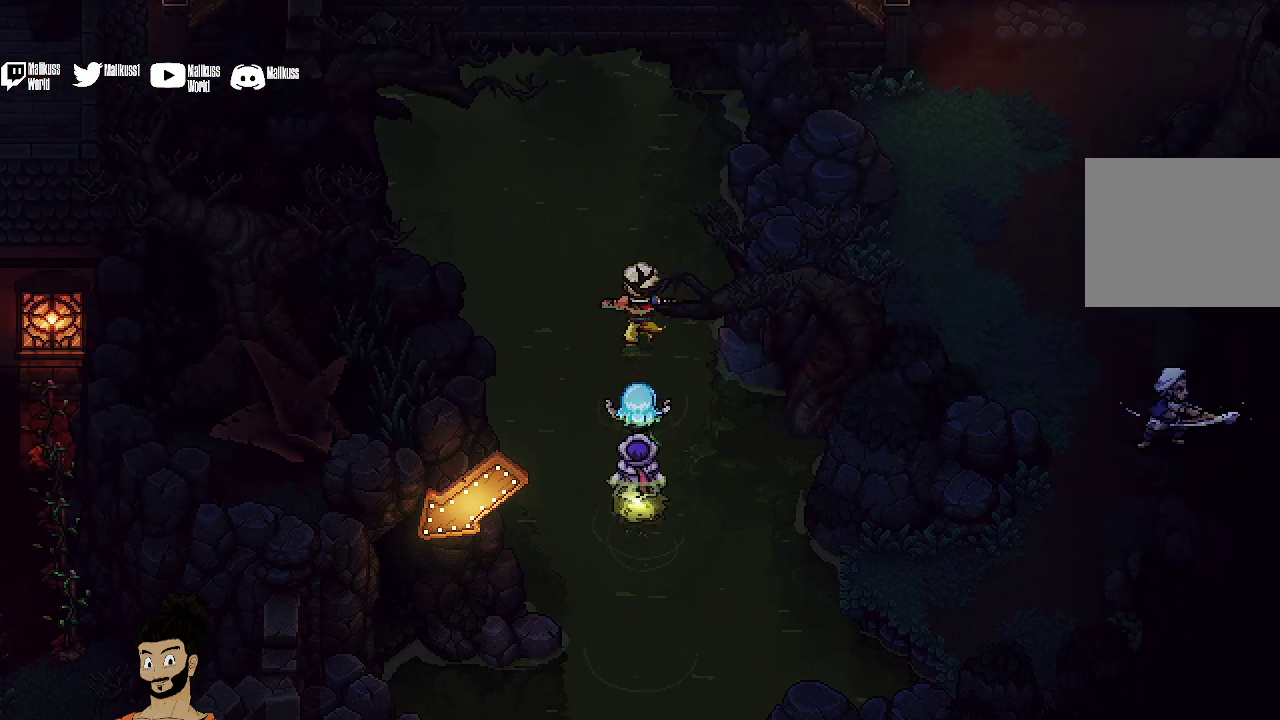
{"dt_ms": 600, "buttons": [], "left_stick": "right", "events": [[100, "left_stick", "up-right"], [433, "A", "down"], [567, "A", "up"], [600, "left_stick", "right"]]}
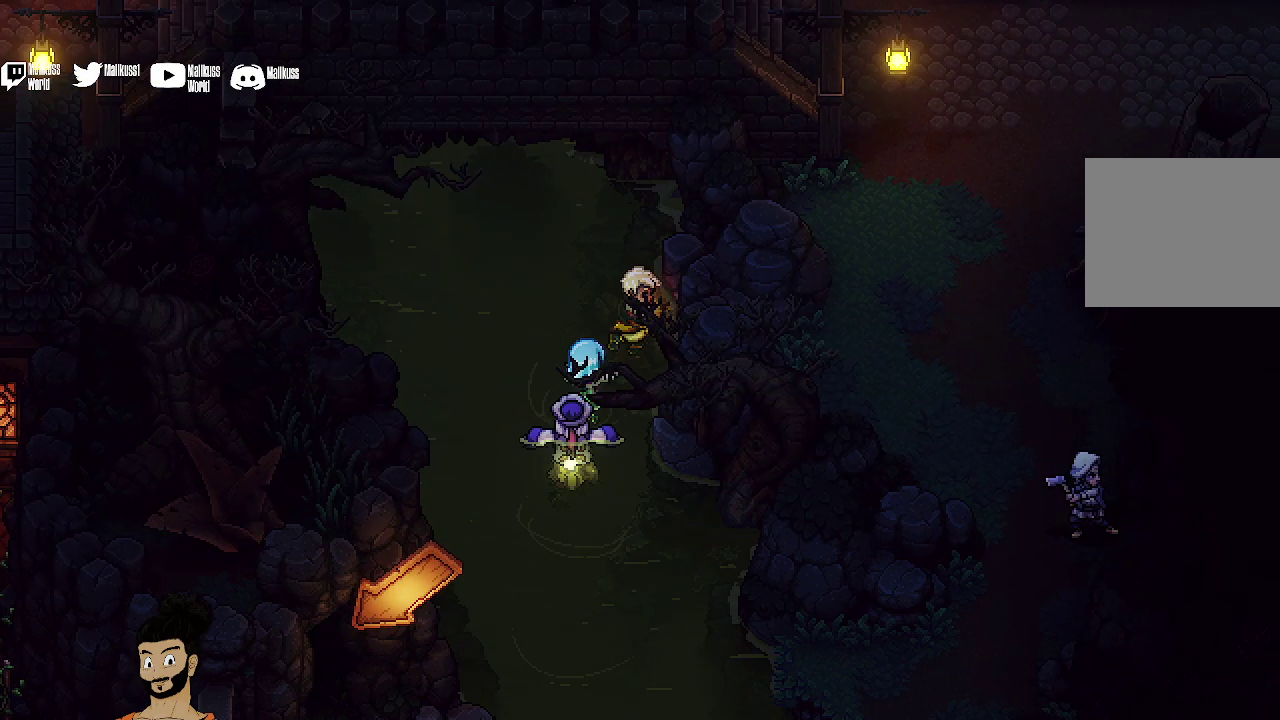
{"dt_ms": 400, "buttons": [], "left_stick": "down", "events": [[100, "A", "down"], [233, "A", "up"], [300, "left_stick", "down-right"], [367, "left_stick", "down"]]}
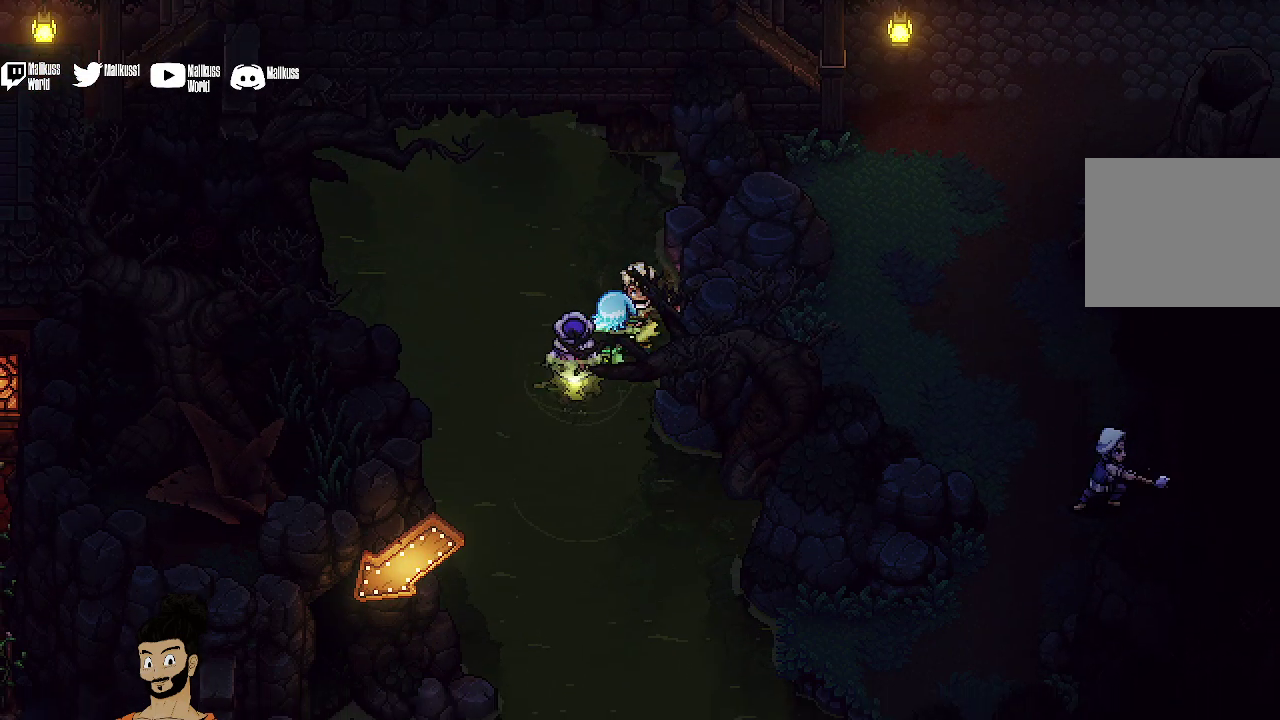
{"dt_ms": 500, "buttons": [], "left_stick": "down", "events": []}
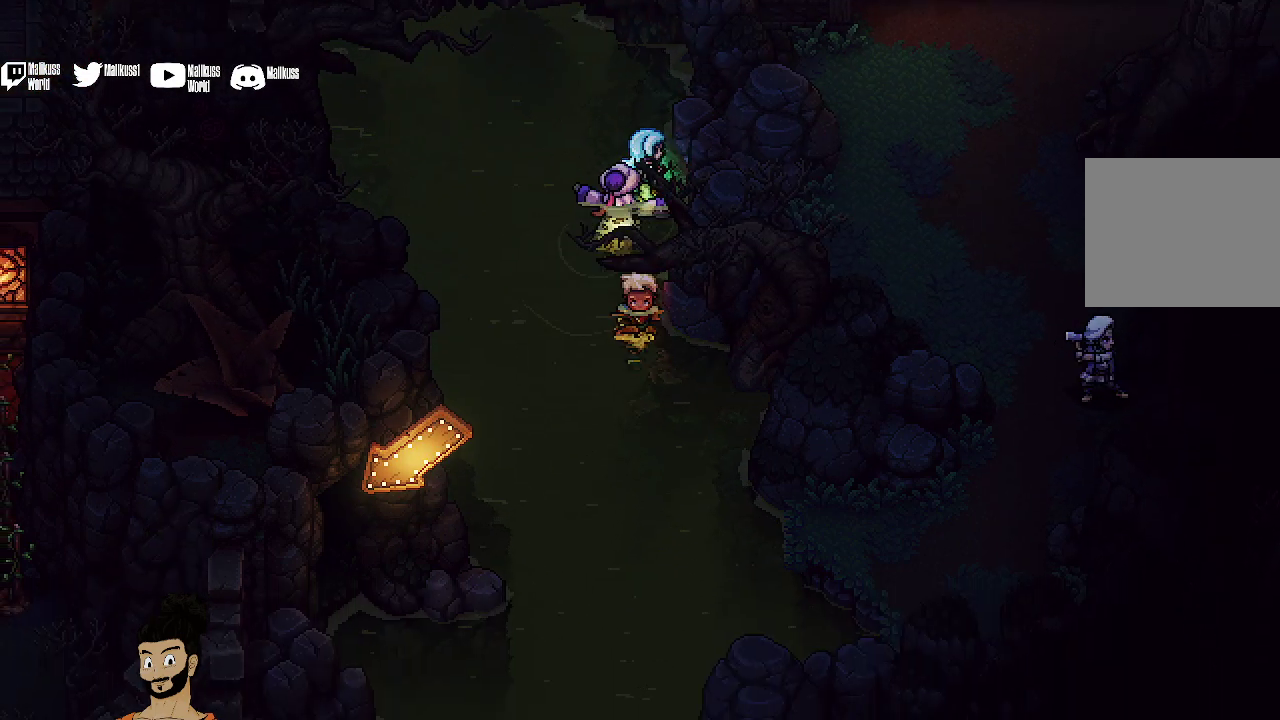
{"dt_ms": 300, "buttons": [], "left_stick": "down", "events": []}
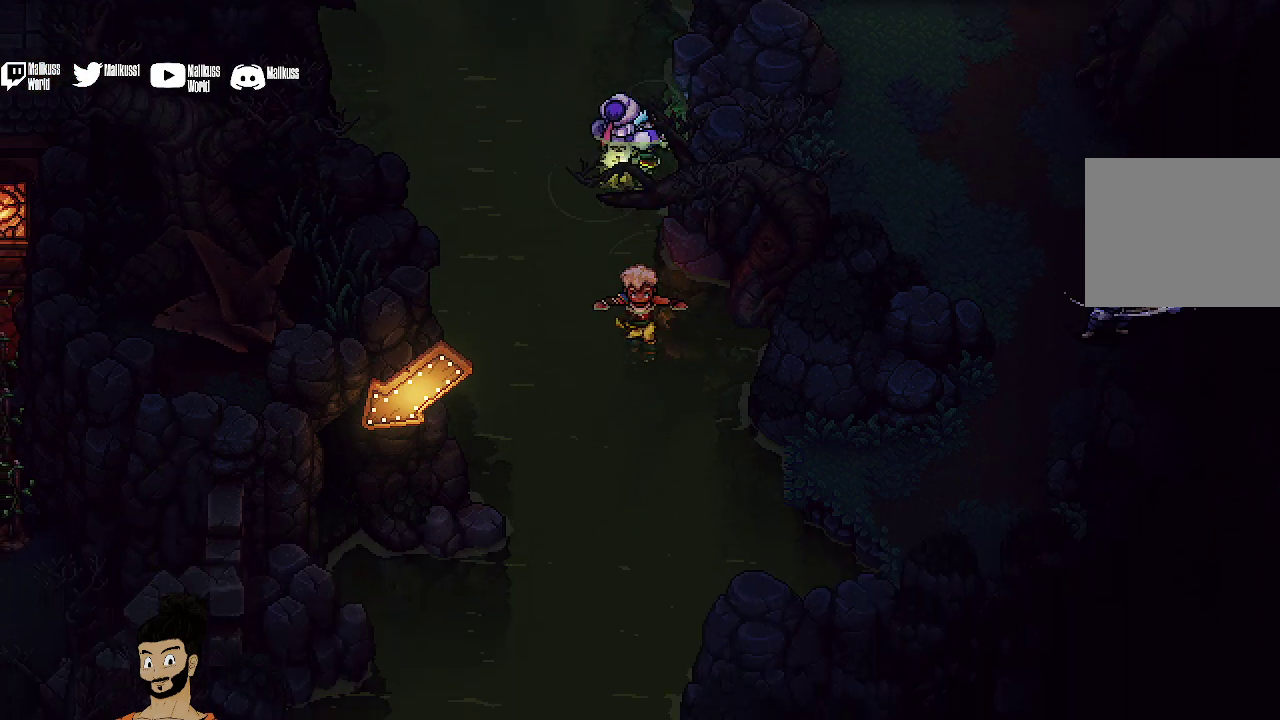
{"dt_ms": 500, "buttons": [], "left_stick": "down", "events": []}
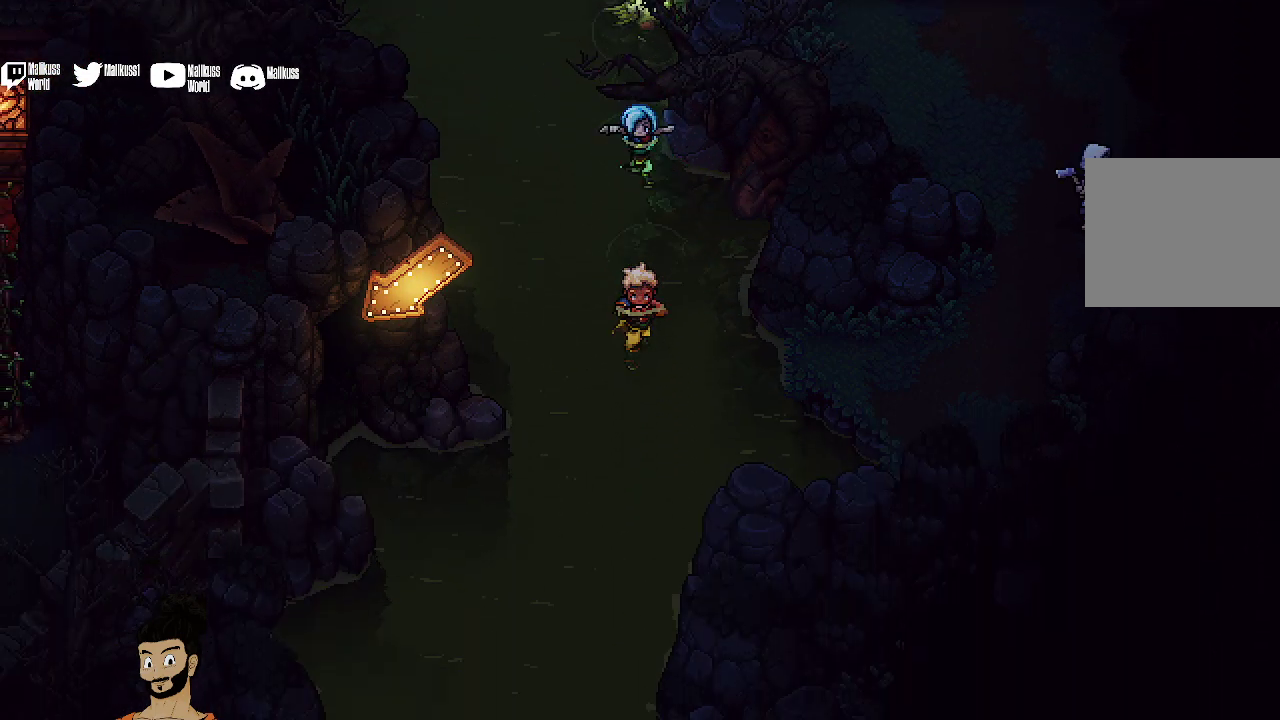
{"dt_ms": 900, "buttons": [], "left_stick": "right", "events": [[267, "left_stick", "down-right"], [633, "left_stick", "right"], [733, "A", "down"], [867, "A", "up"]]}
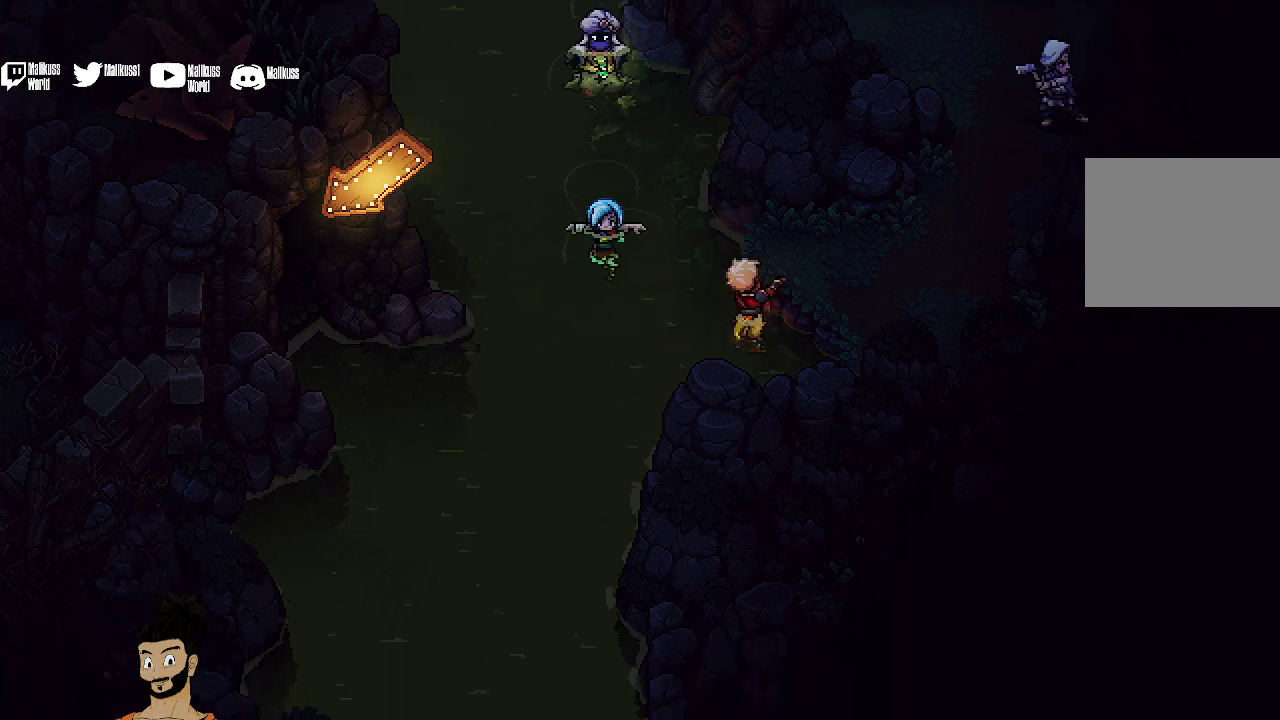
{"dt_ms": 300, "buttons": [], "left_stick": "up-right", "events": [[67, "A", "down"], [133, "left_stick", "up-right"], [167, "A", "up"]]}
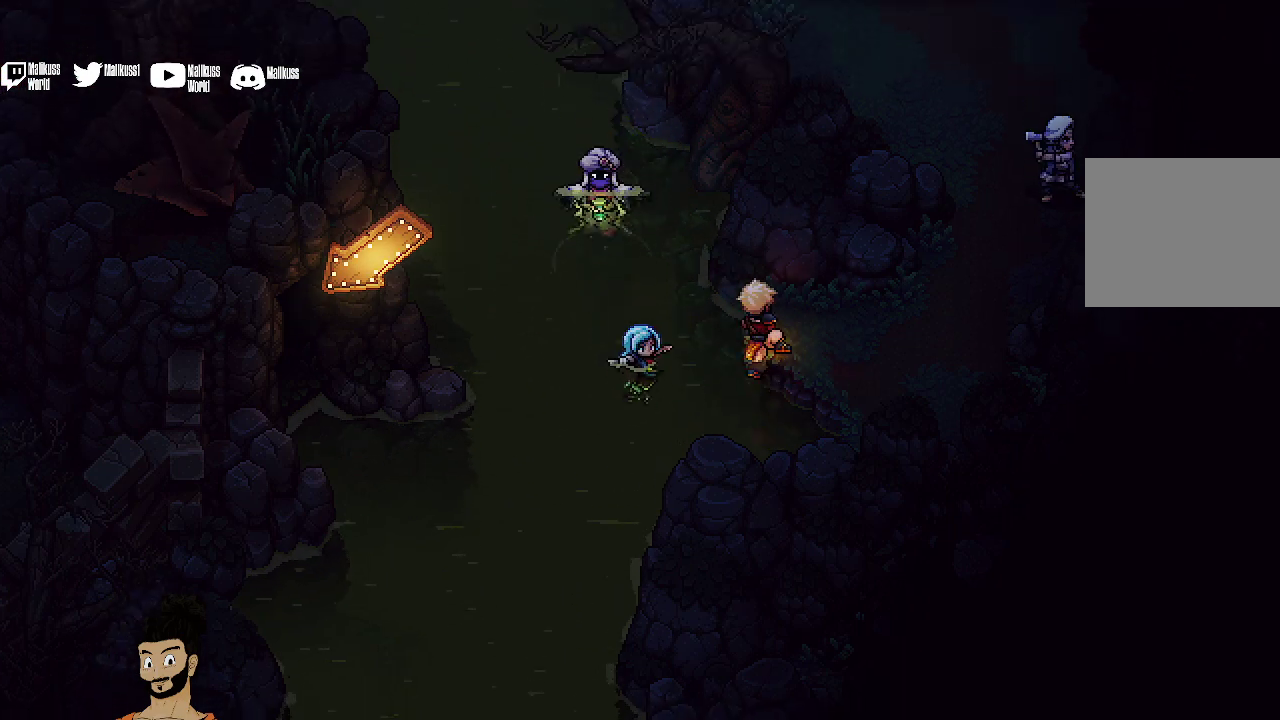
{"dt_ms": 300, "buttons": [], "left_stick": "right", "events": [[300, "left_stick", "right"]]}
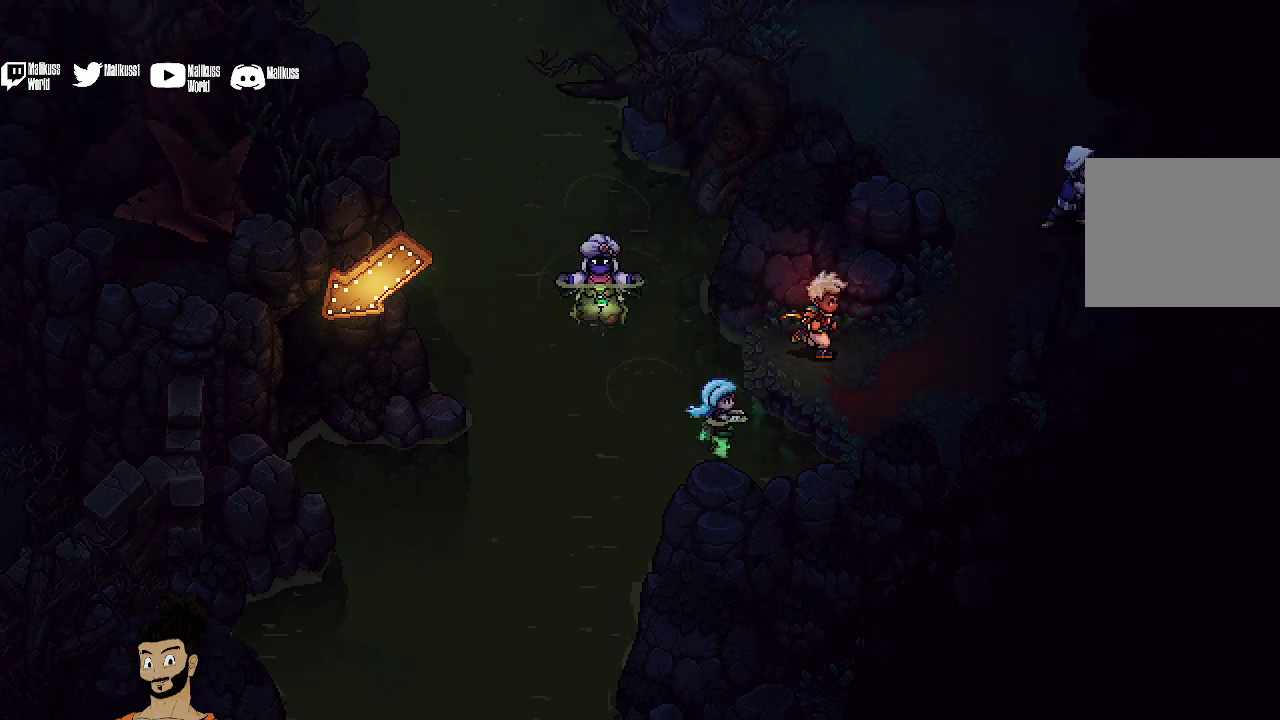
{"dt_ms": 900, "buttons": [], "left_stick": "up-right", "events": [[467, "left_stick", "up-right"], [800, "A", "down"], [900, "A", "up"]]}
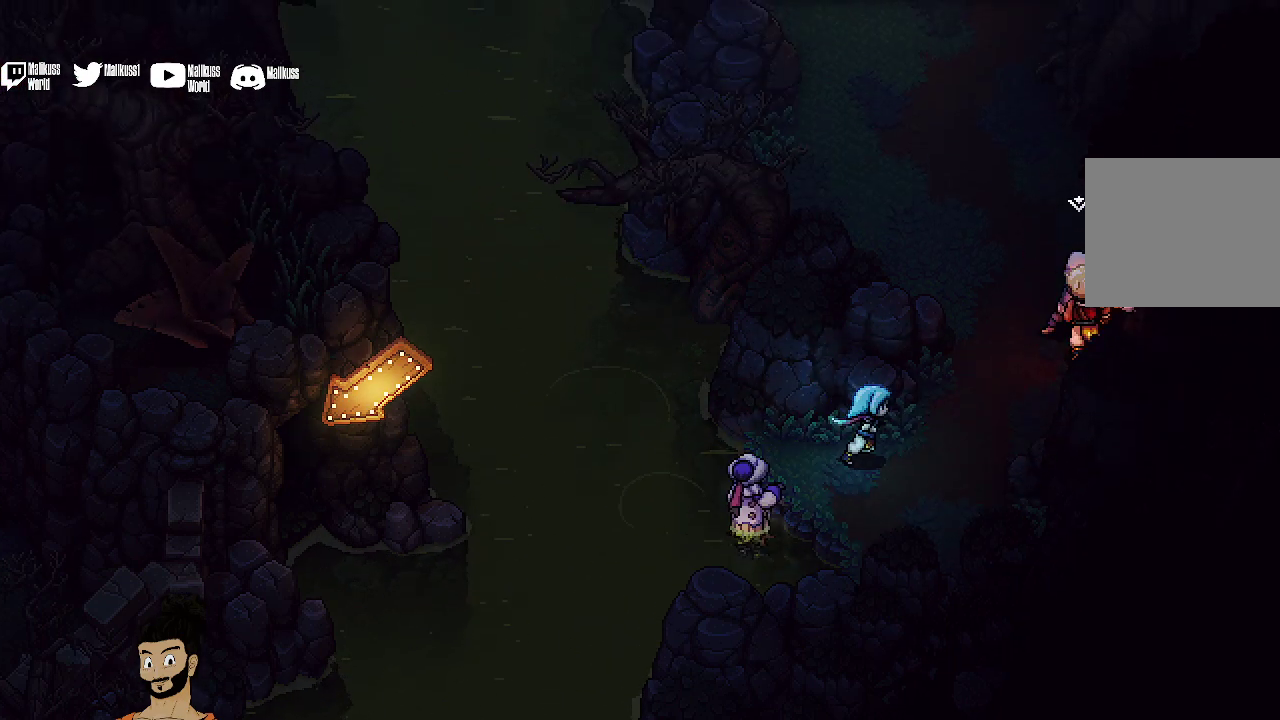
{"dt_ms": 500, "buttons": [], "left_stick": "center", "events": [[100, "A", "down"], [133, "left_stick", "up"], [200, "A", "up"], [400, "left_stick", "center"]]}
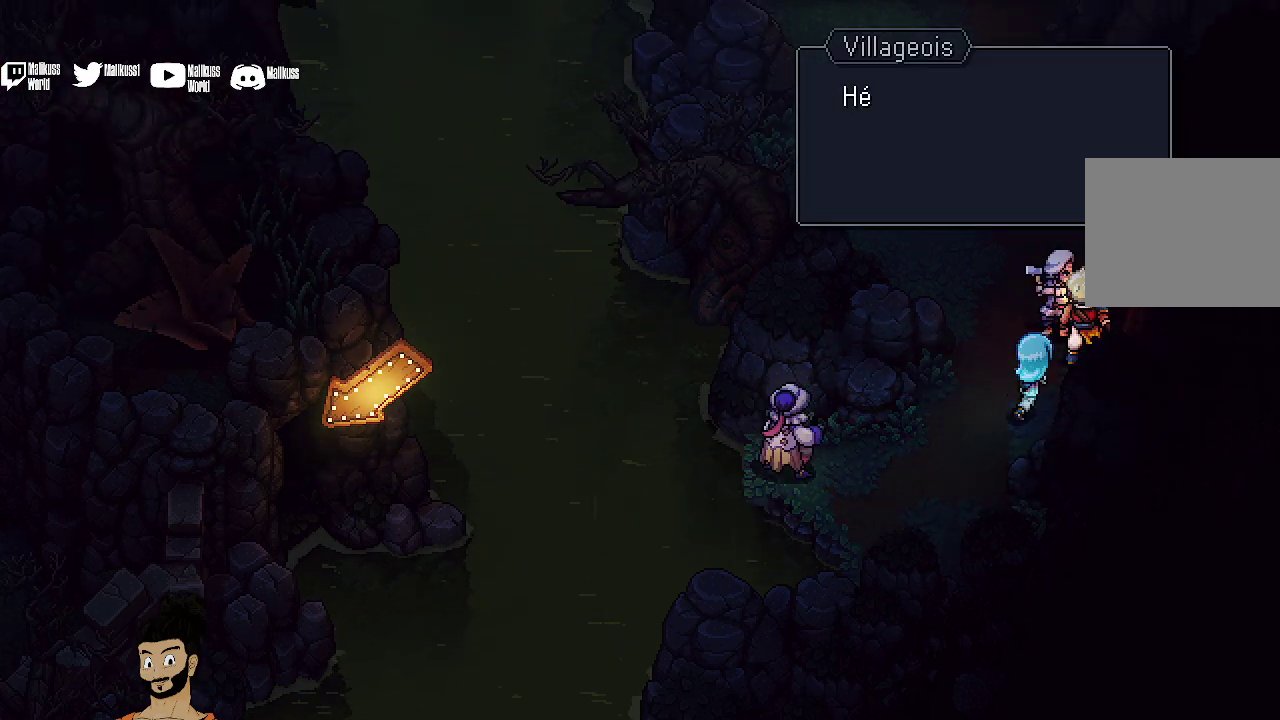
{"dt_ms": 300, "buttons": [], "left_stick": "center", "events": [[167, "A", "down"], [300, "A", "up"]]}
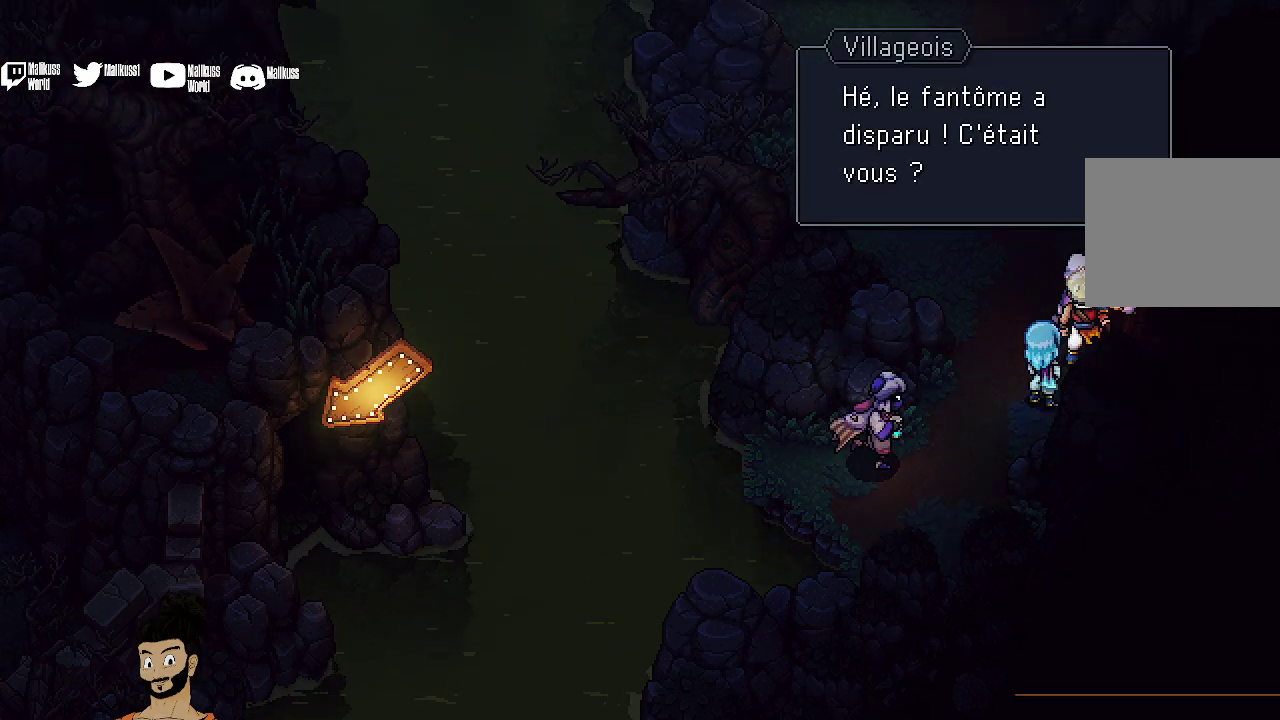
{"dt_ms": 600, "buttons": [], "left_stick": "center", "events": [[367, "A", "down"], [533, "A", "up"]]}